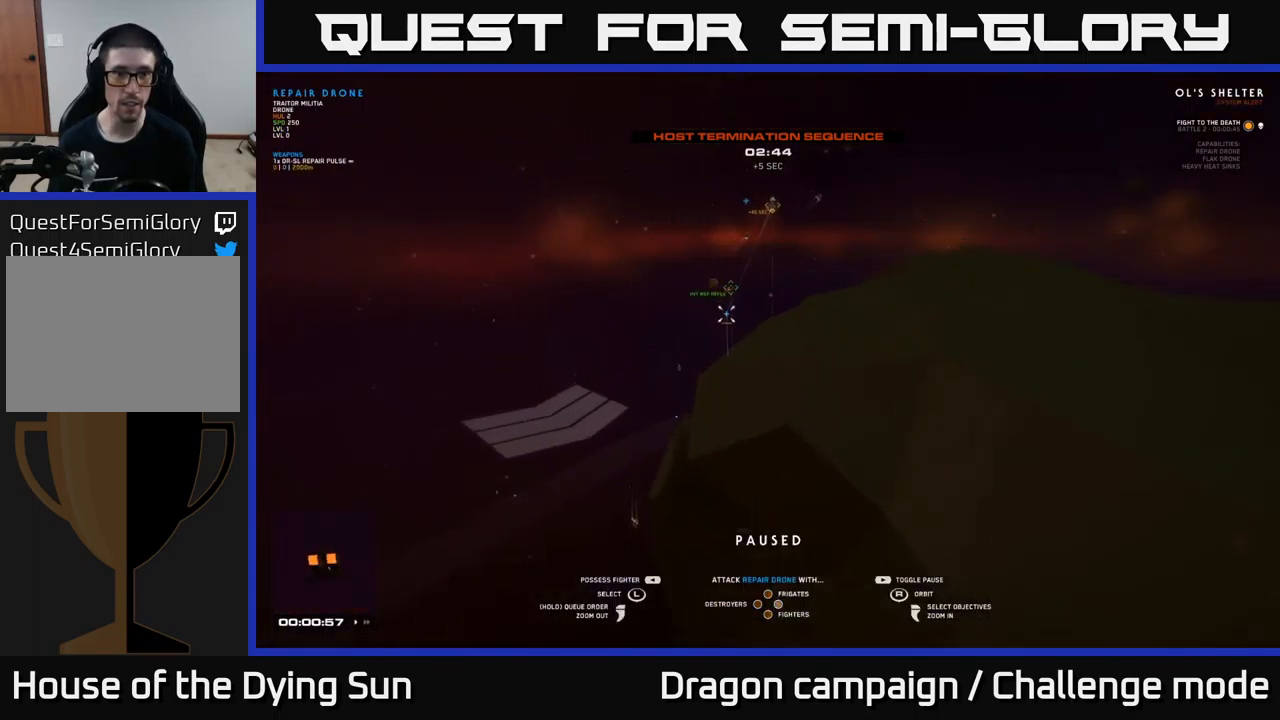
Gameplay with a controller (Xbox layout); each line is a JSON object with the inputs held at the frame after it. "events" lists button and stick changes between this image and that frame as [ms after this image, input, new state], when the widget could be followed in between.
{"buttons": [], "left_stick": "center", "right_stick": "right", "events": [[250, "right_stick", "right"]]}
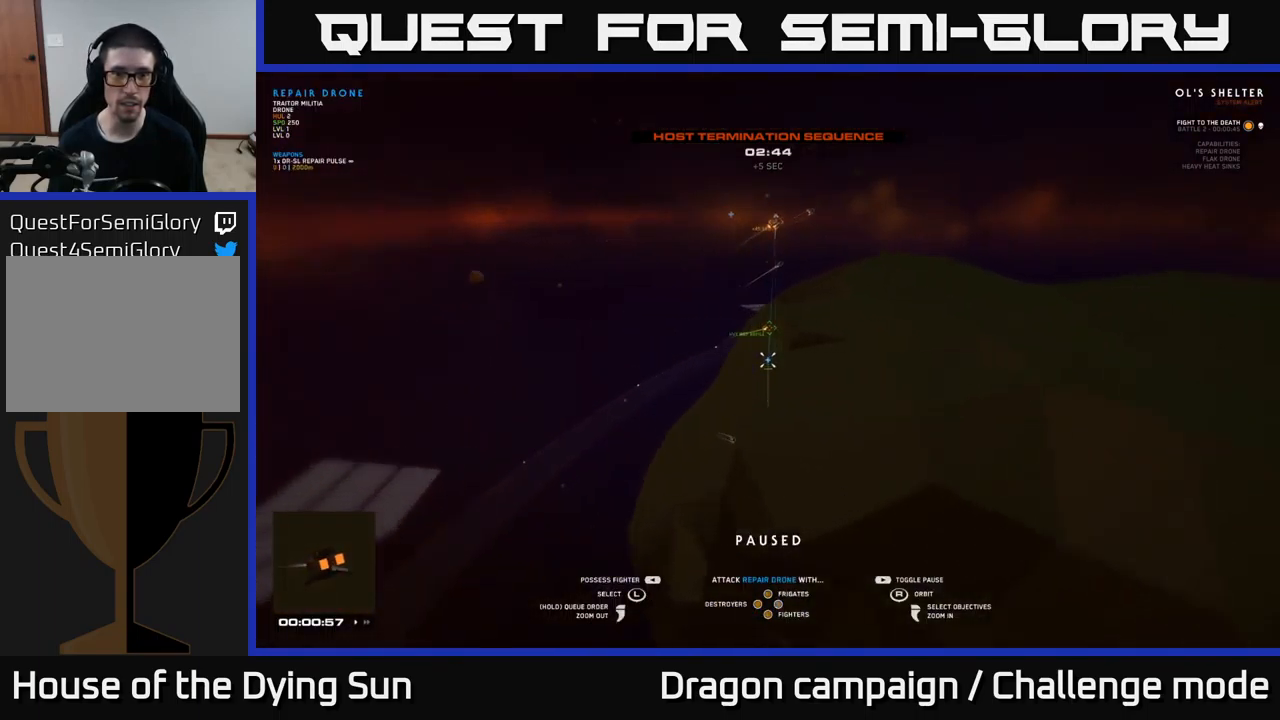
{"buttons": [], "left_stick": "center", "right_stick": "center", "events": [[500, "right_stick", "center"]]}
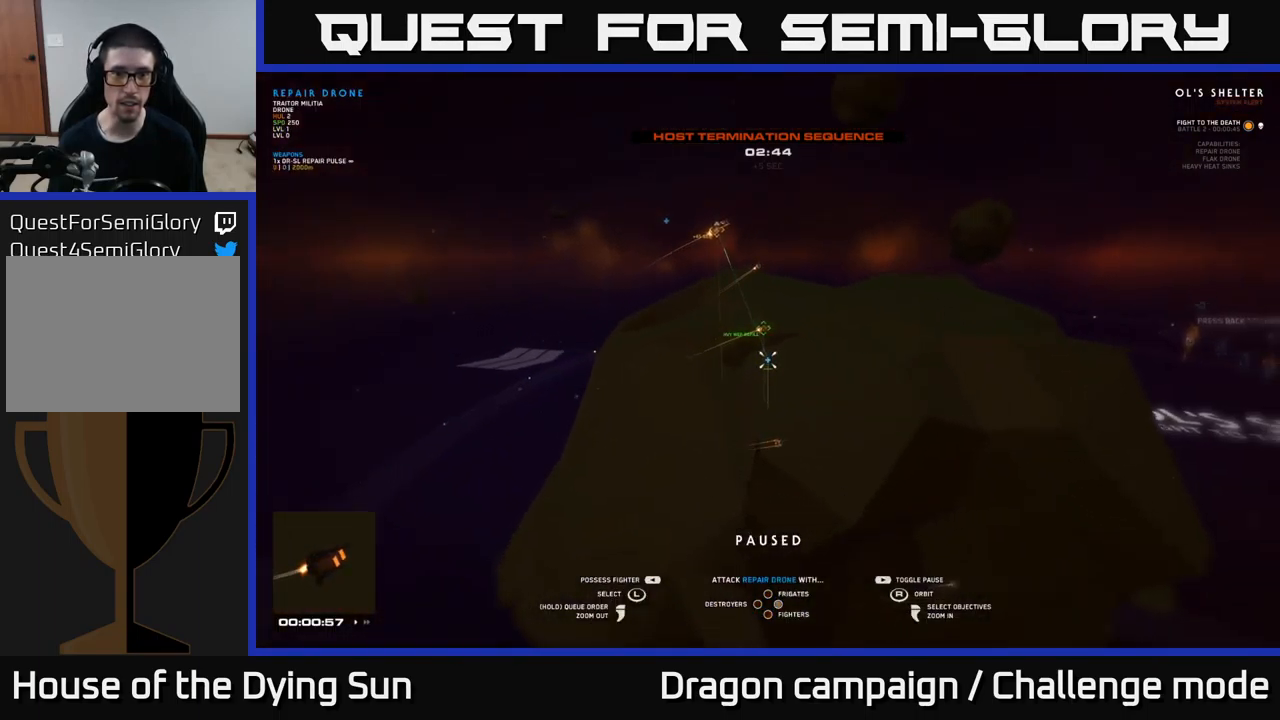
{"buttons": [], "left_stick": "center", "right_stick": "right", "events": [[384, "right_stick", "right"]]}
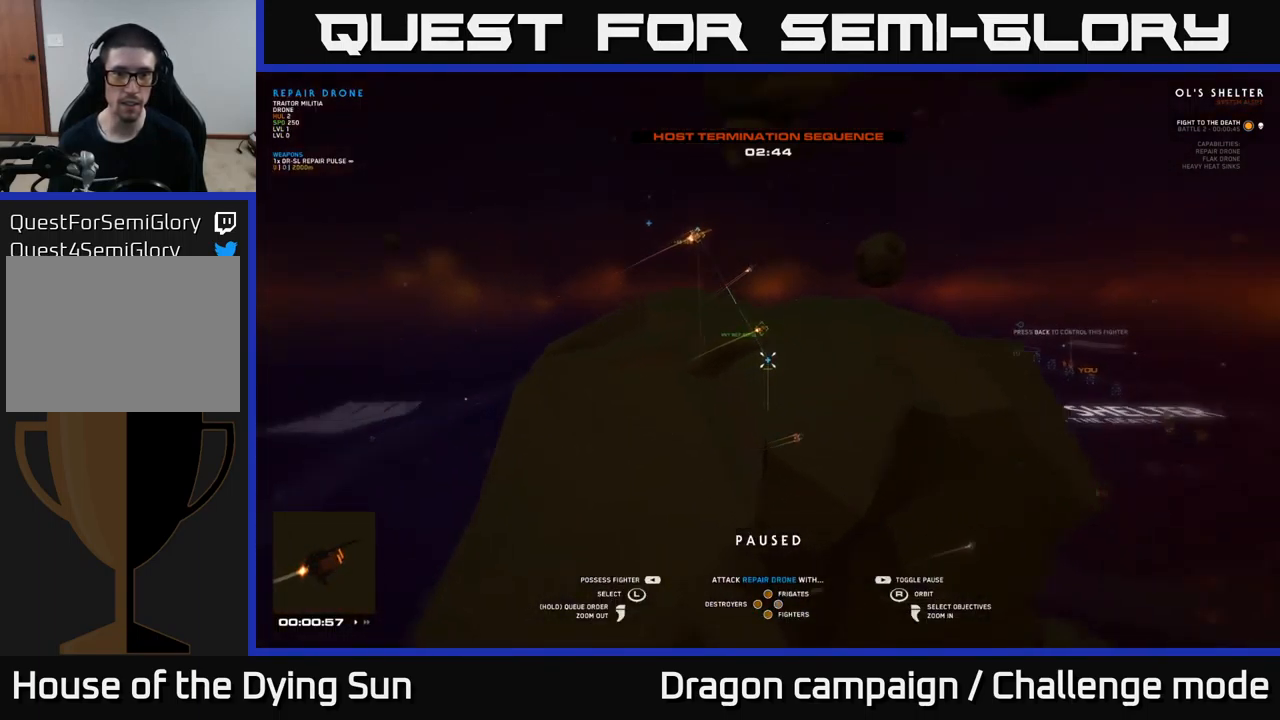
{"buttons": [], "left_stick": "center", "right_stick": "center", "events": [[100, "right_stick", "center"]]}
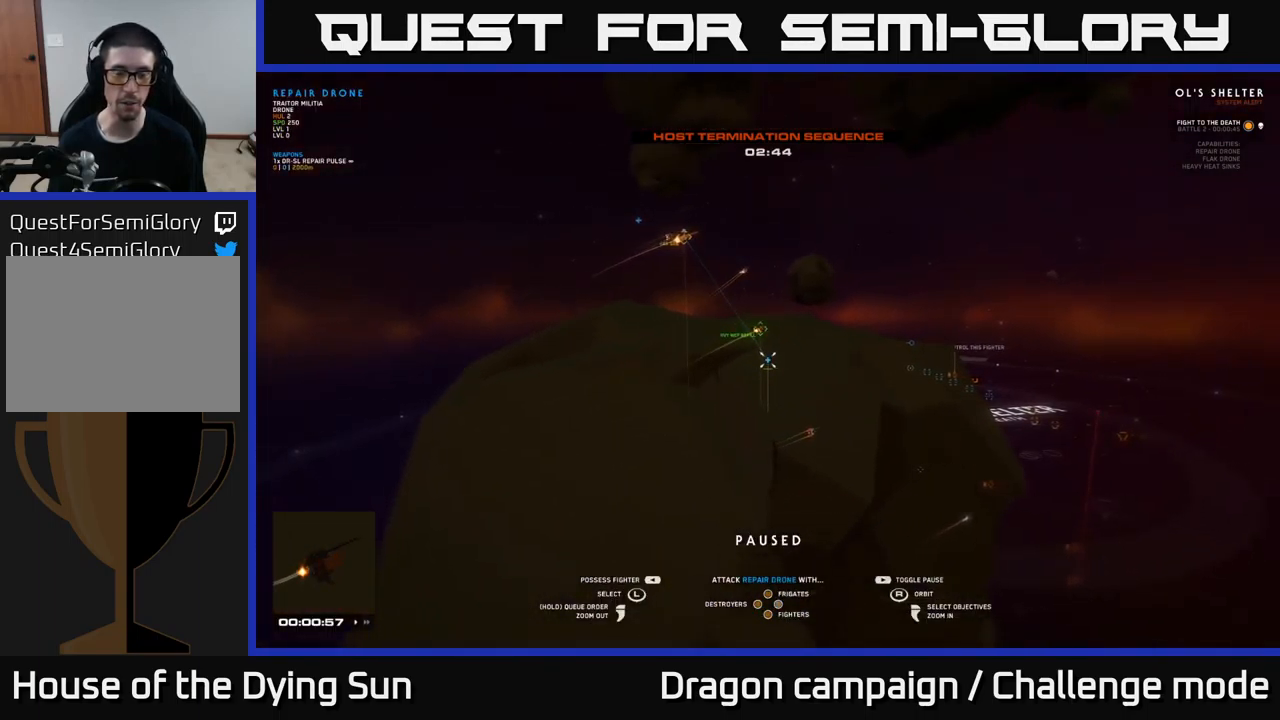
{"buttons": [], "left_stick": "center", "right_stick": "center", "events": [[267, "right_stick", "left"], [434, "right_stick", "center"]]}
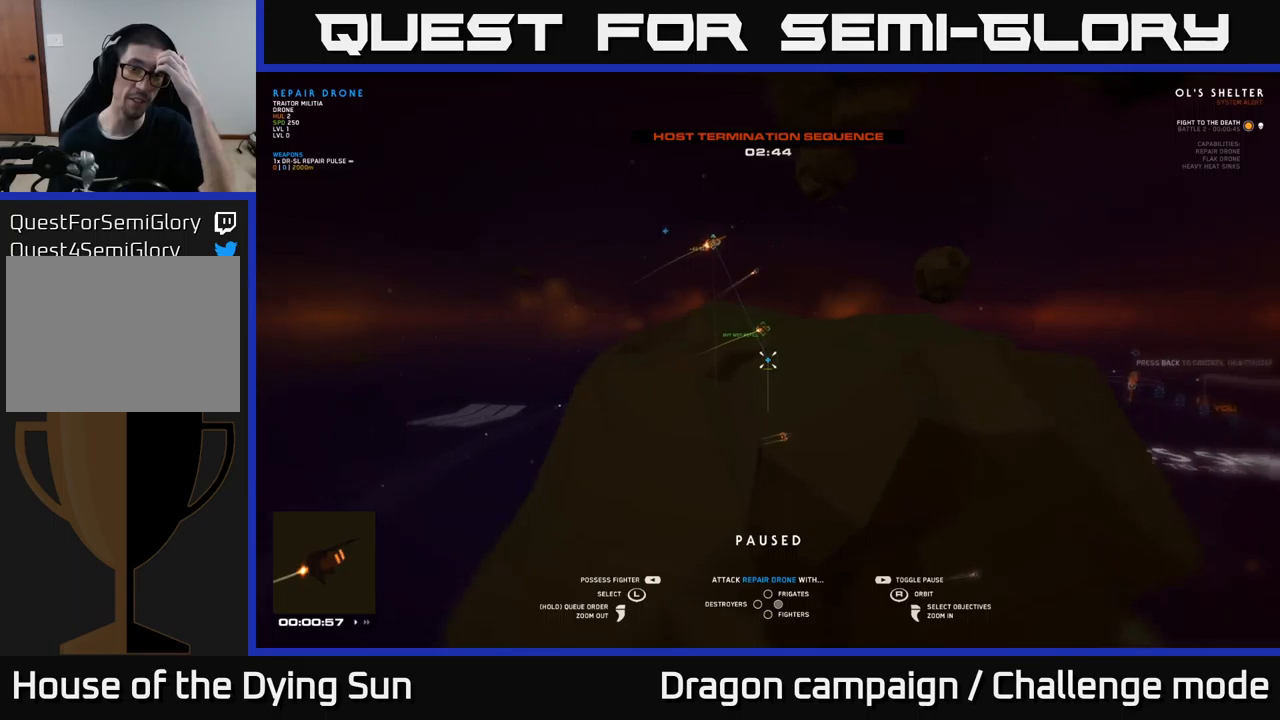
{"buttons": [], "left_stick": "center", "right_stick": "center", "events": []}
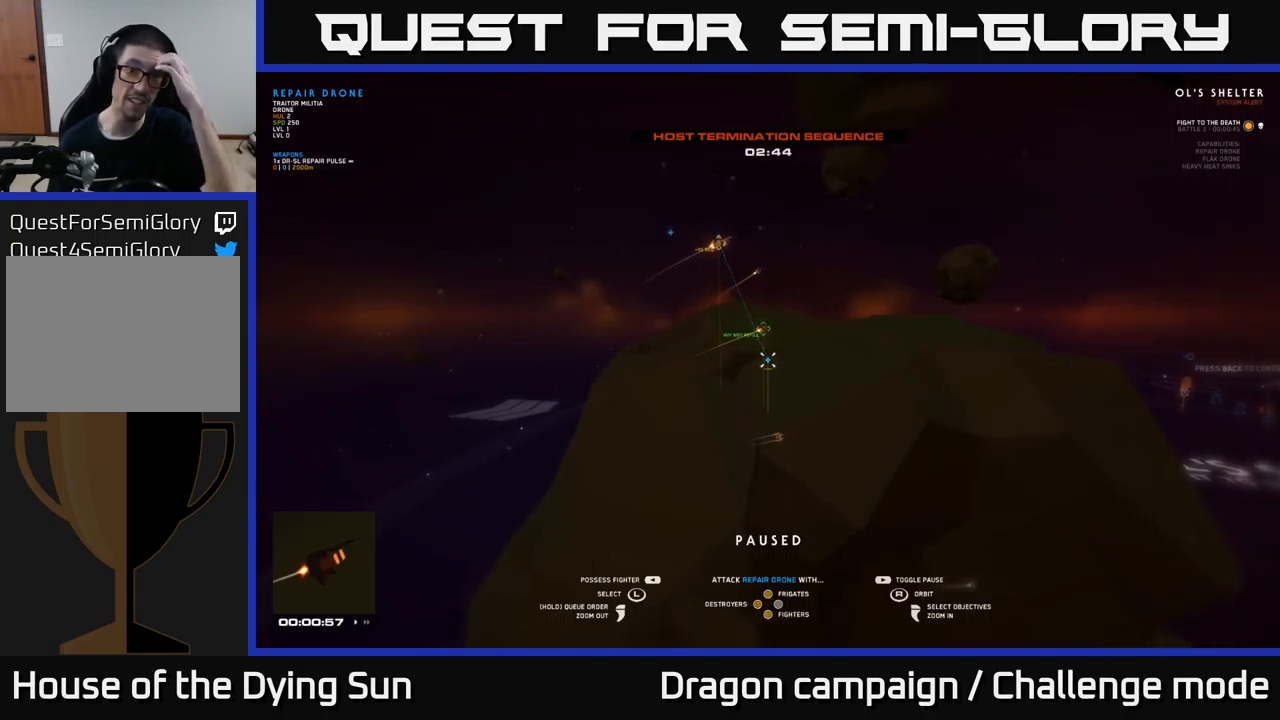
{"buttons": [], "left_stick": "center", "right_stick": "center", "events": []}
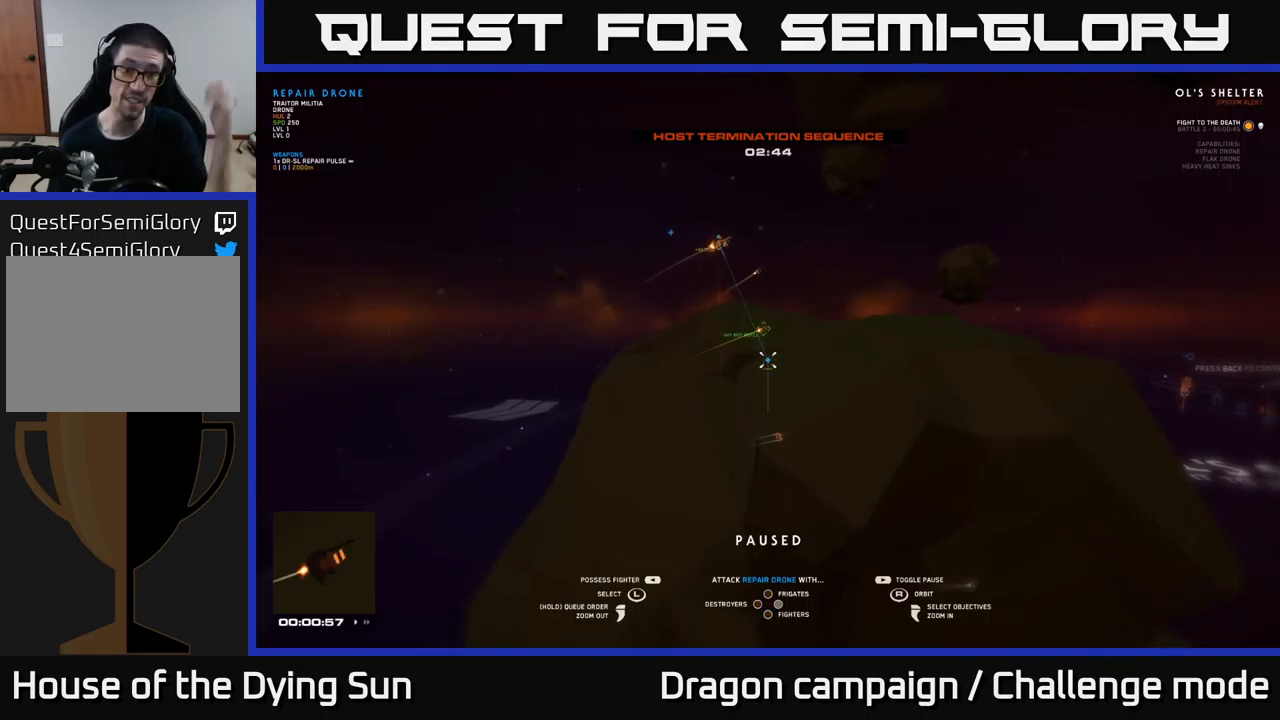
{"buttons": [], "left_stick": "center", "right_stick": "center", "events": []}
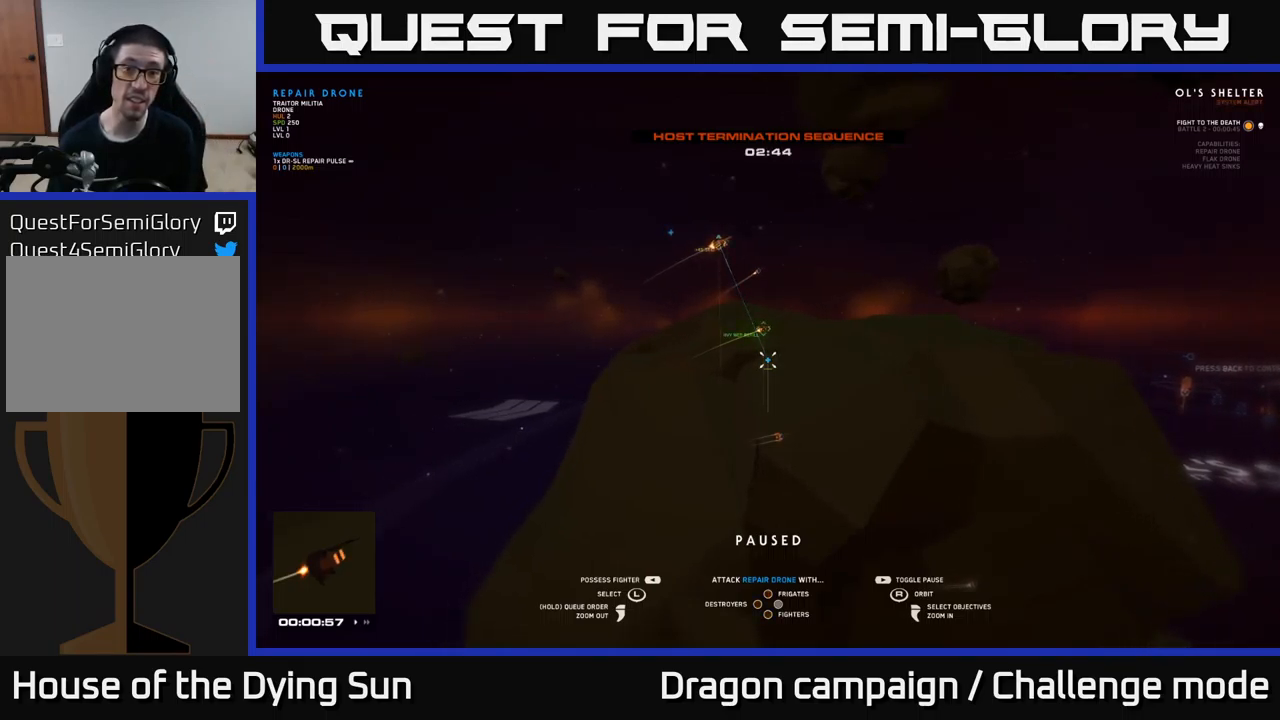
{"buttons": [], "left_stick": "center", "right_stick": "center", "events": [[283, "left_stick", "up"], [433, "left_stick", "center"]]}
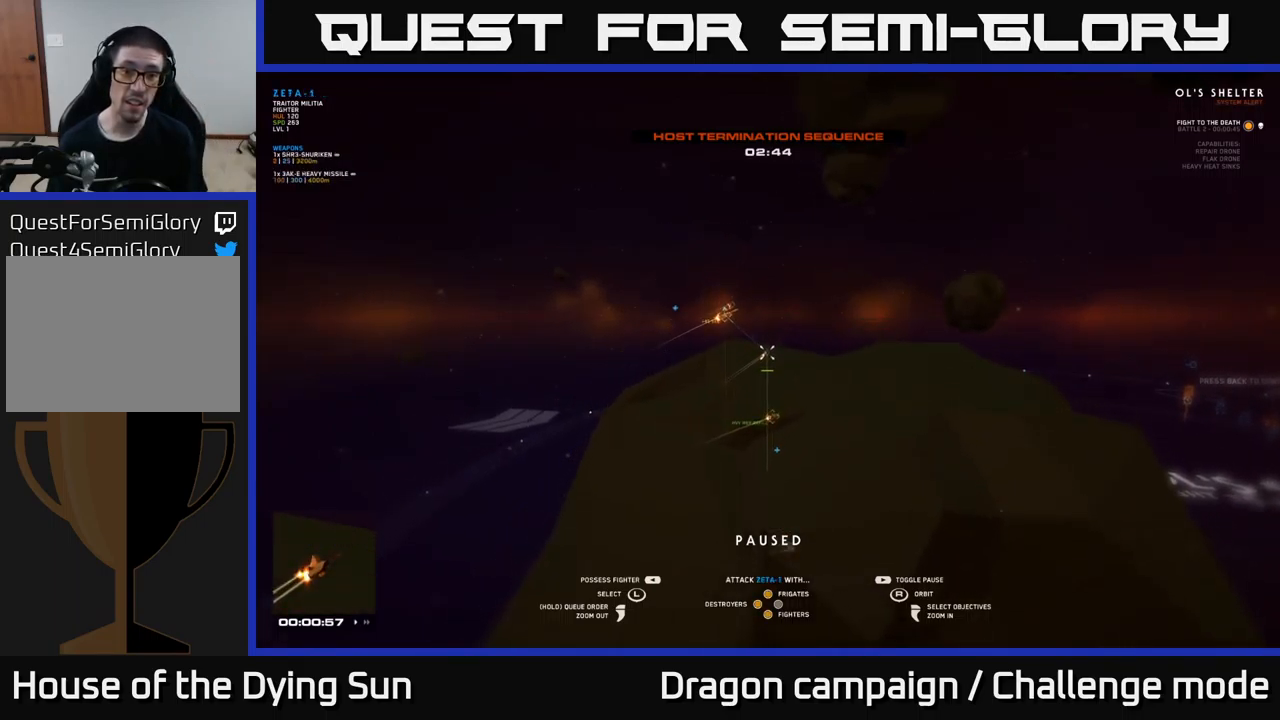
{"buttons": [], "left_stick": "center", "right_stick": "down-left", "events": [[183, "left_stick", "up-left"], [316, "left_stick", "center"], [383, "right_stick", "down-left"]]}
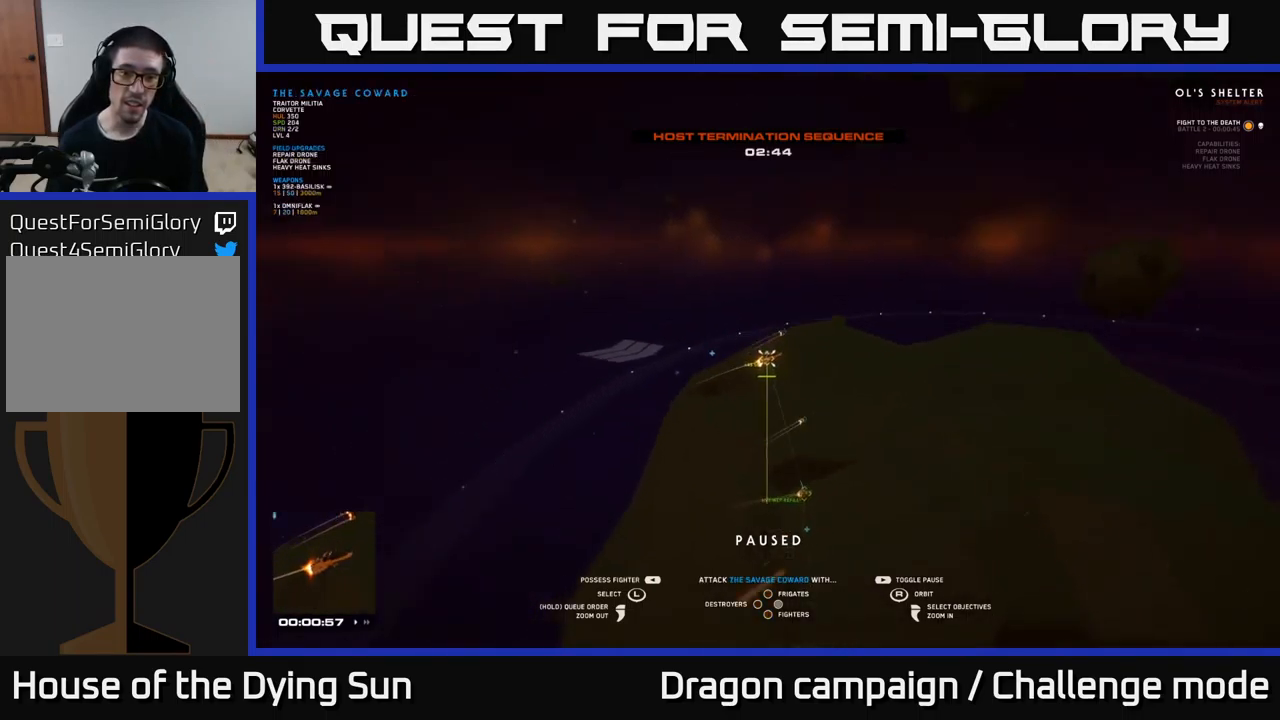
{"buttons": [], "left_stick": "center", "right_stick": "center", "events": [[66, "right_stick", "left"], [350, "right_stick", "center"]]}
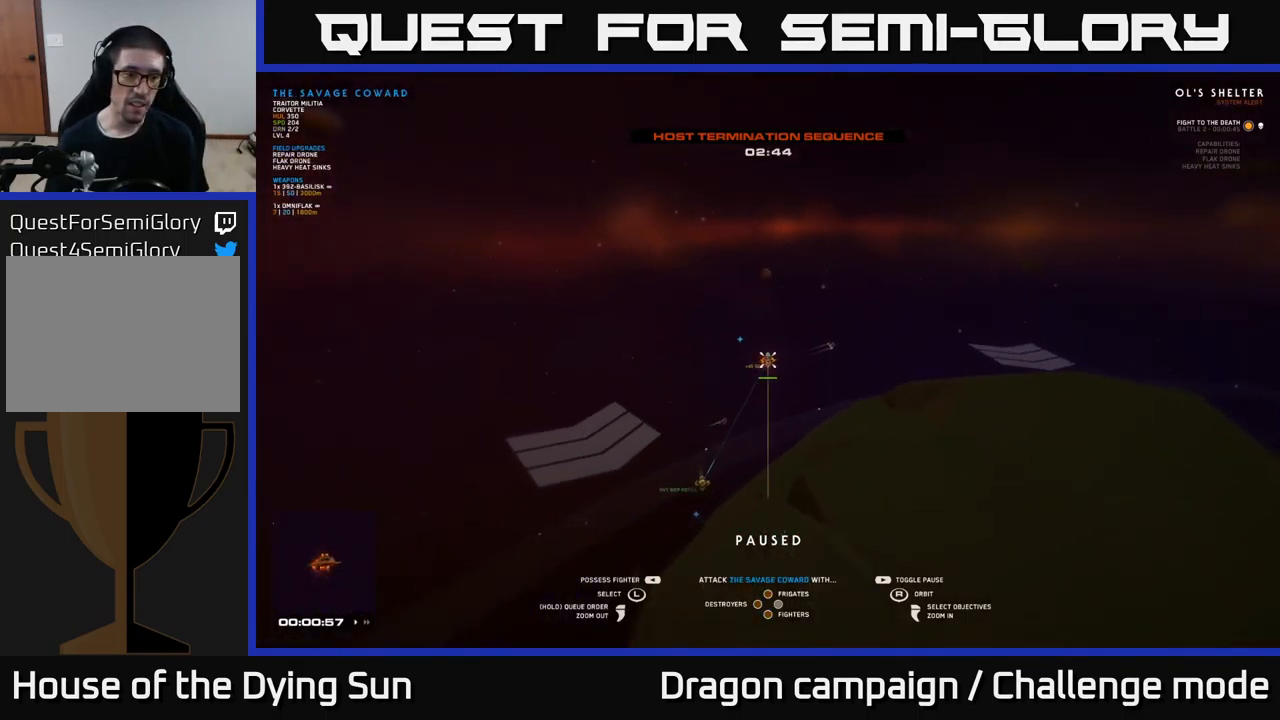
{"buttons": [], "left_stick": "center", "right_stick": "center", "events": [[383, "X", "down"], [450, "X", "up"]]}
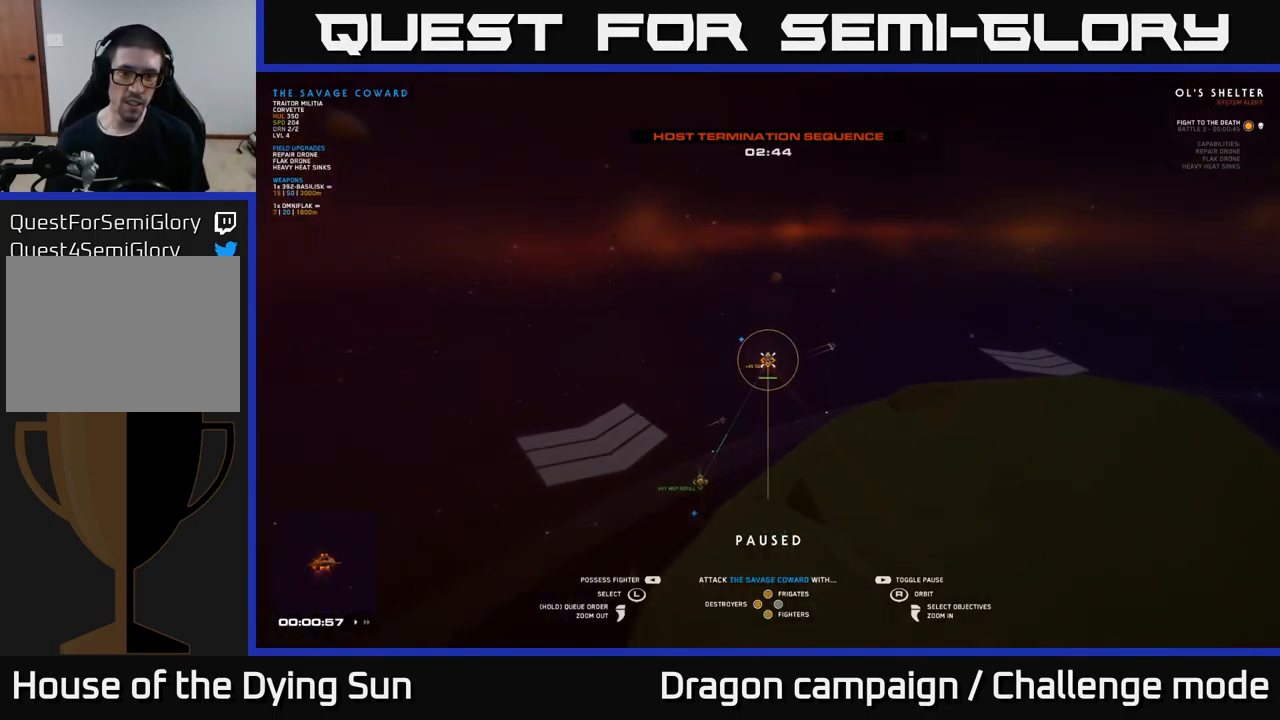
{"buttons": [], "left_stick": "center", "right_stick": "center", "events": [[50, "Y", "down"], [100, "Y", "up"], [366, "SELECT", "down"], [500, "SELECT", "up"]]}
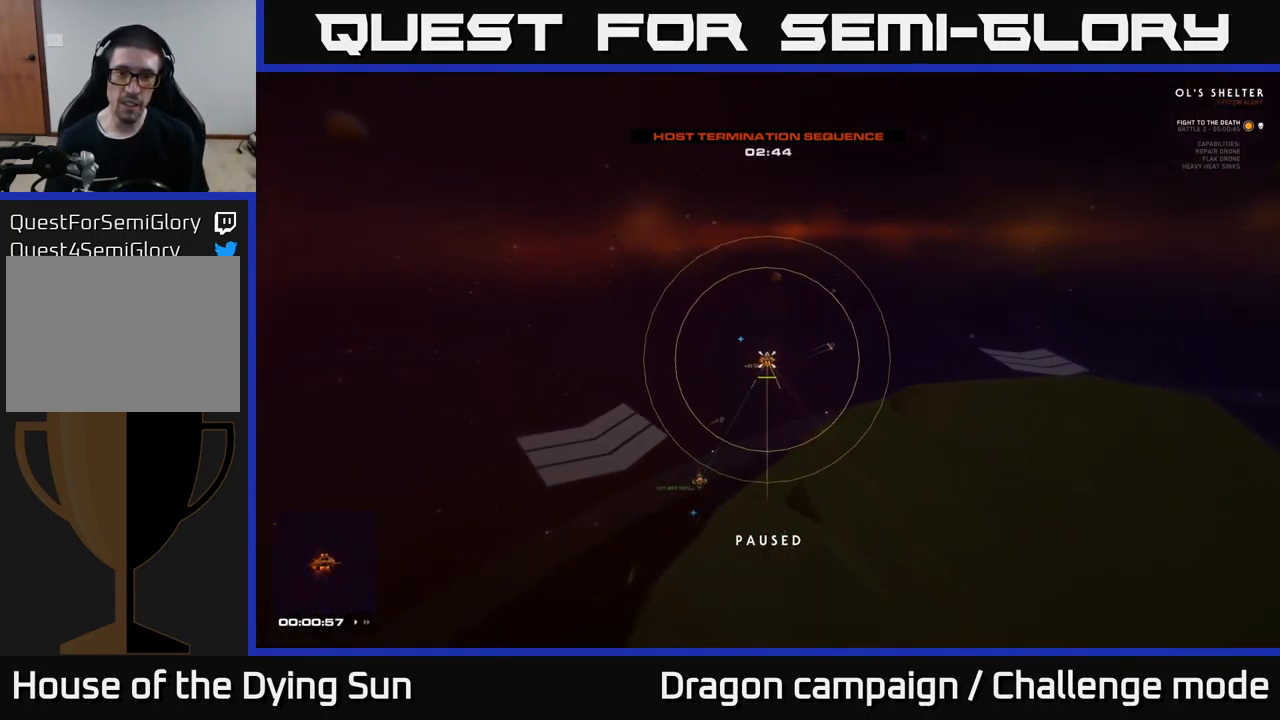
{"buttons": [], "left_stick": "center", "right_stick": "center", "events": []}
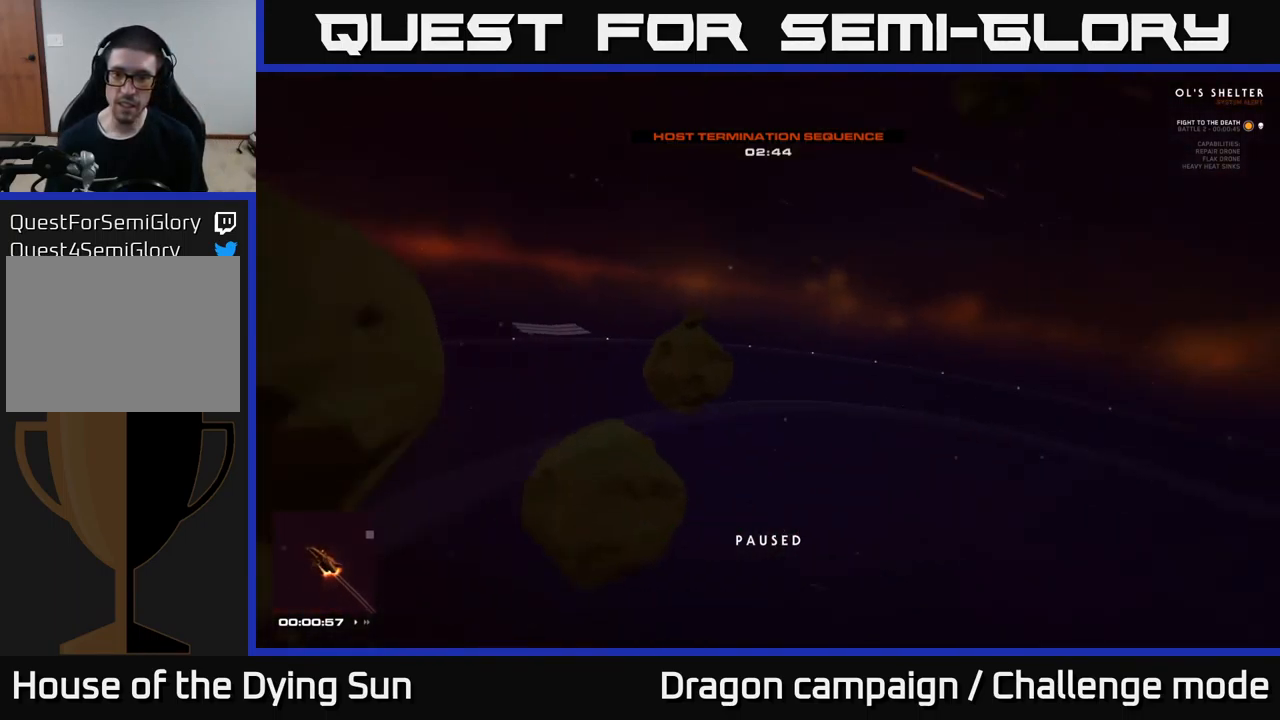
{"buttons": [], "left_stick": "center", "right_stick": "center", "events": []}
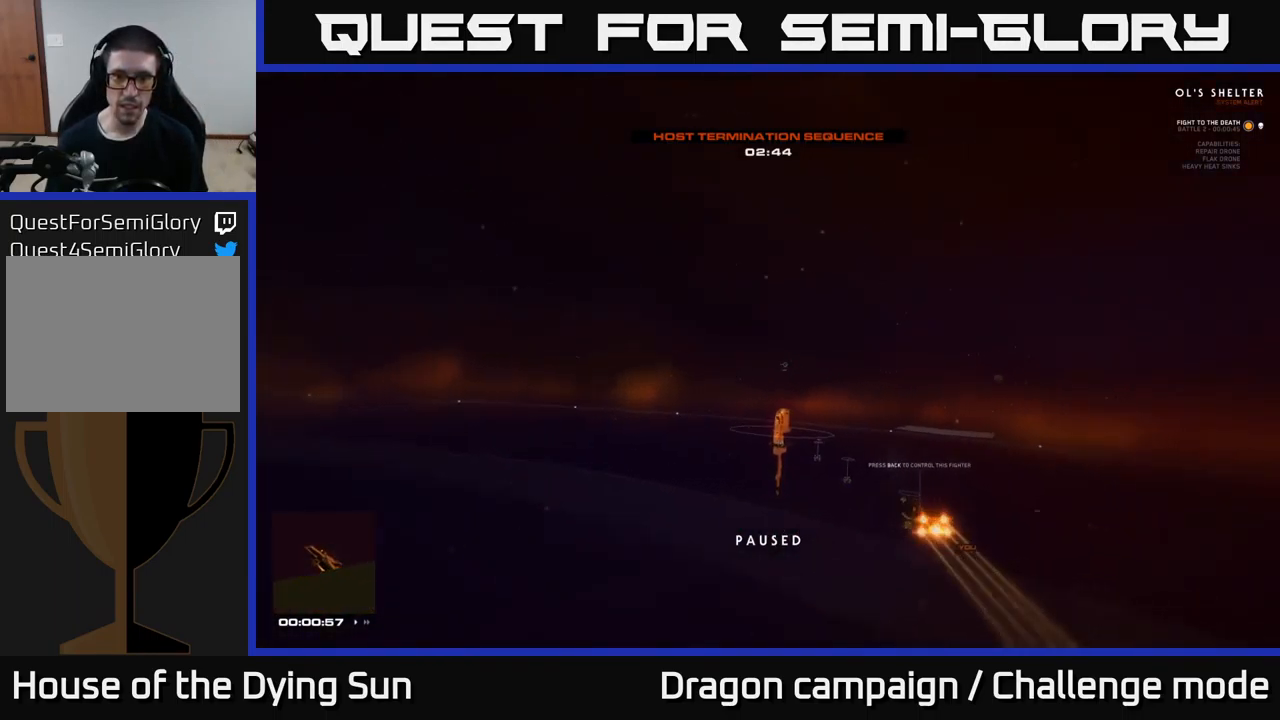
{"buttons": ["L2"], "left_stick": "center", "right_stick": "center", "events": [[217, "right_stick", "up"], [367, "L2", "down"], [367, "right_stick", "center"]]}
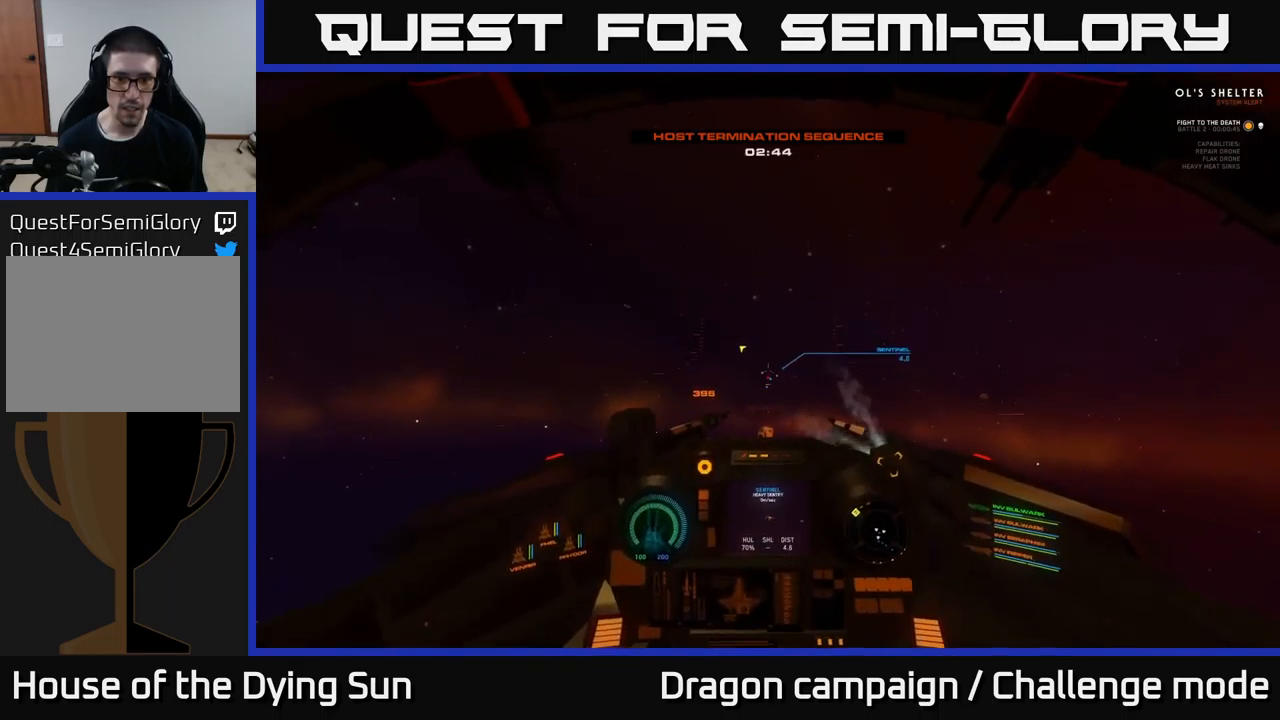
{"buttons": ["L2"], "left_stick": "center", "right_stick": "down", "events": [[67, "right_stick", "down"], [167, "right_stick", "center"], [400, "right_stick", "down"]]}
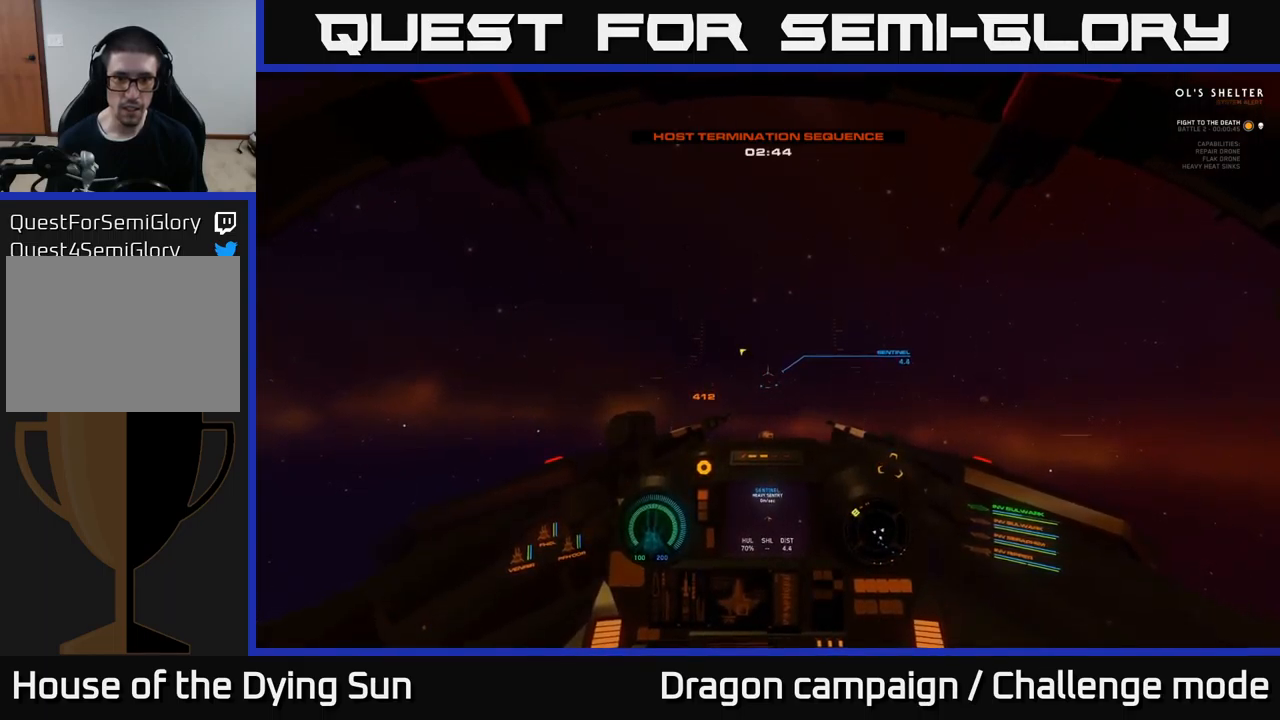
{"buttons": ["L2"], "left_stick": "center", "right_stick": "center", "events": [[17, "right_stick", "center"], [383, "right_stick", "down"], [450, "right_stick", "center"]]}
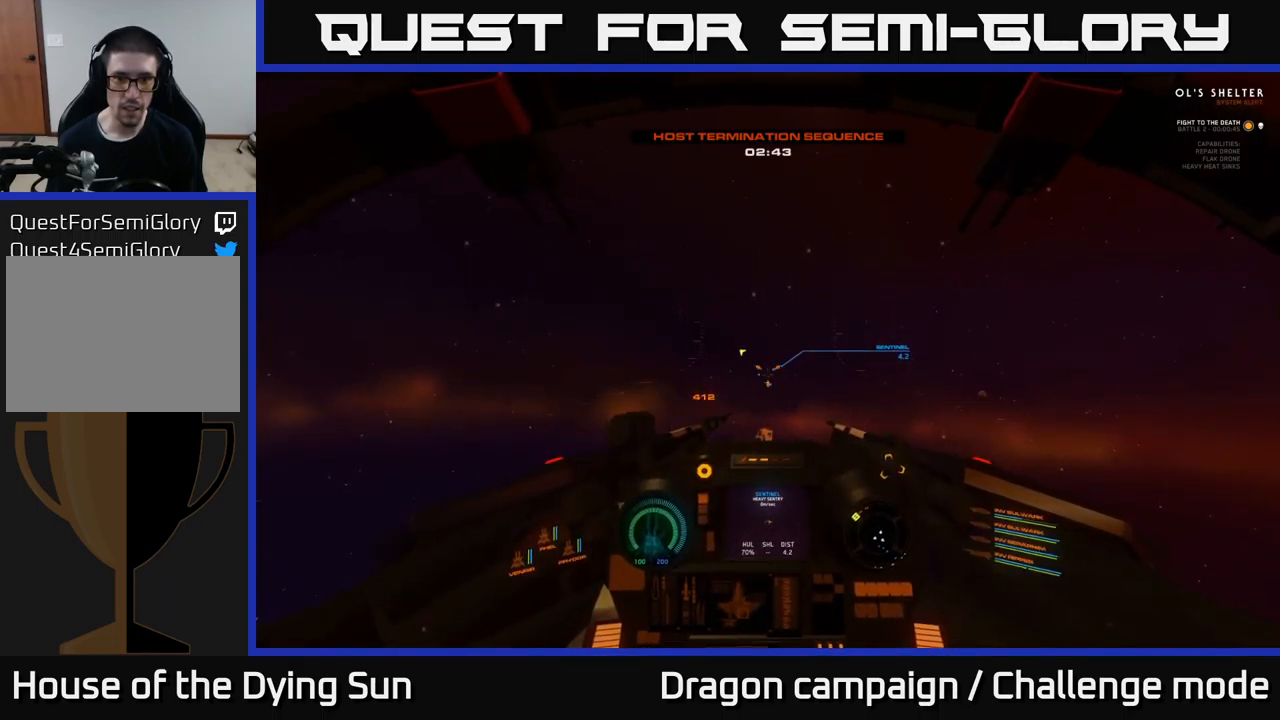
{"buttons": ["L2", "R2"], "left_stick": "center", "right_stick": "center", "events": [[100, "R2", "down"], [183, "R2", "up"], [417, "R2", "down"]]}
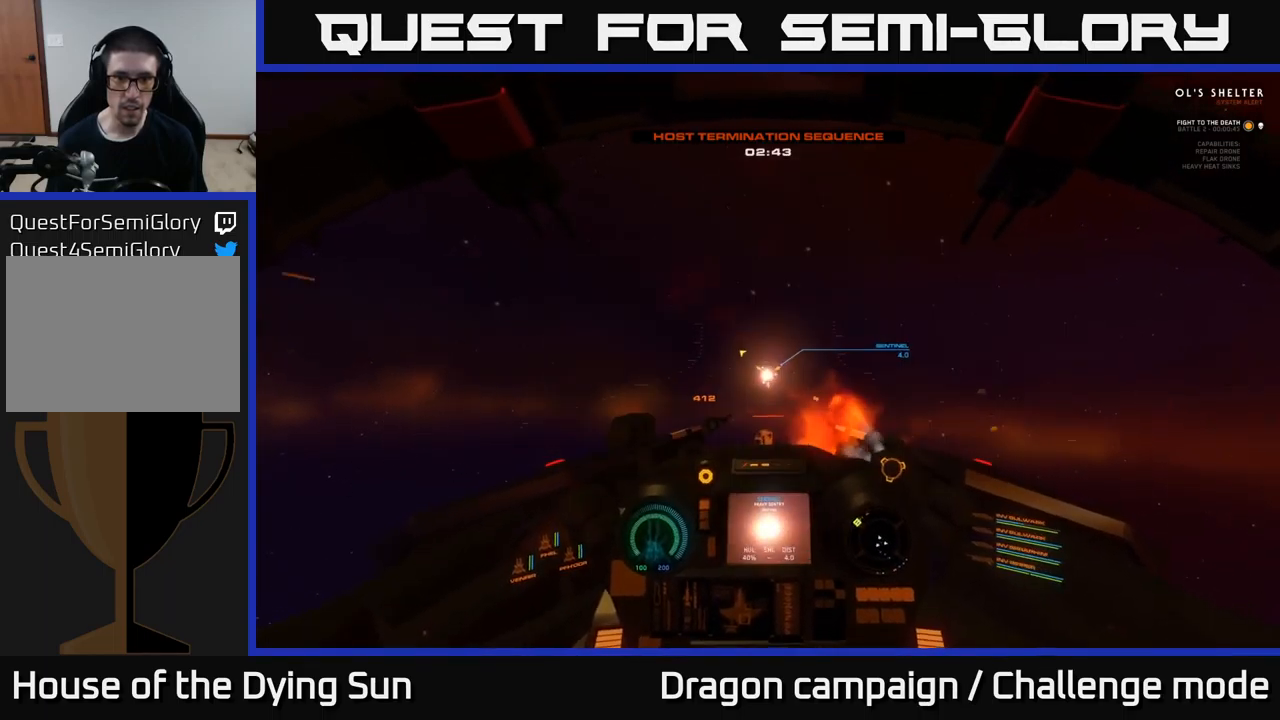
{"buttons": ["L2"], "left_stick": "center", "right_stick": "center", "events": [[17, "R2", "up"]]}
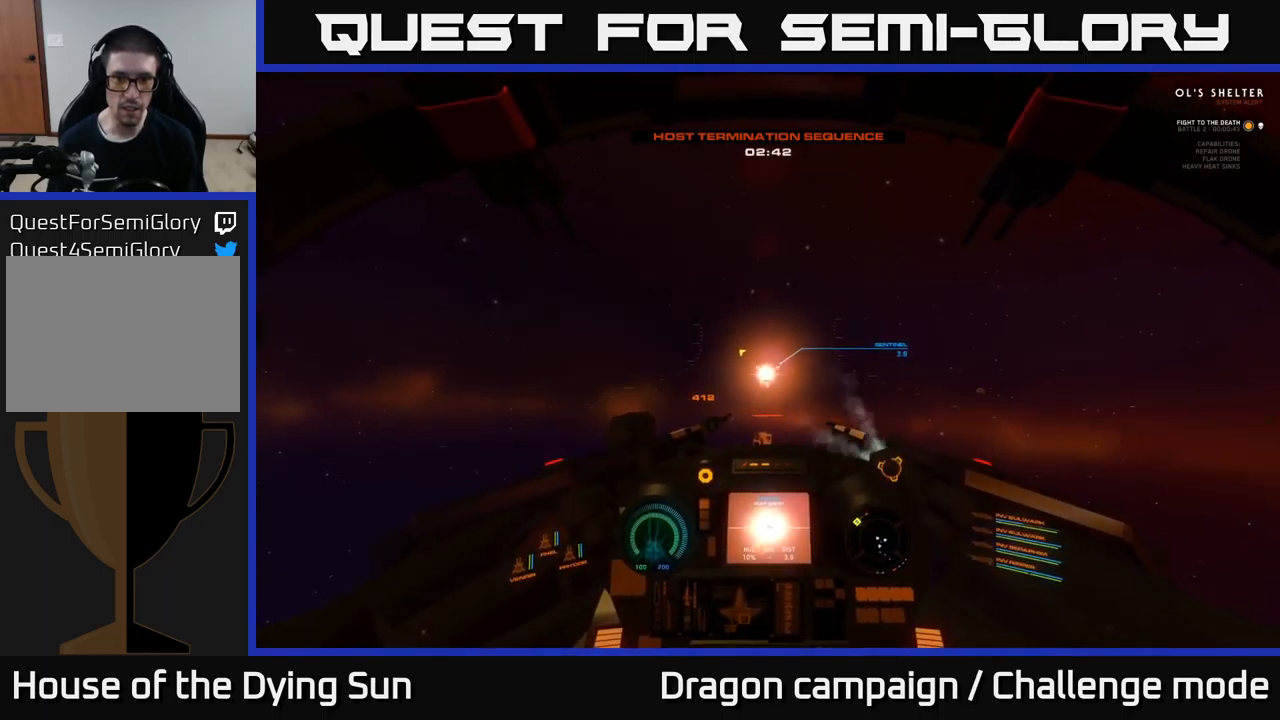
{"buttons": ["L2"], "left_stick": "center", "right_stick": "center", "events": []}
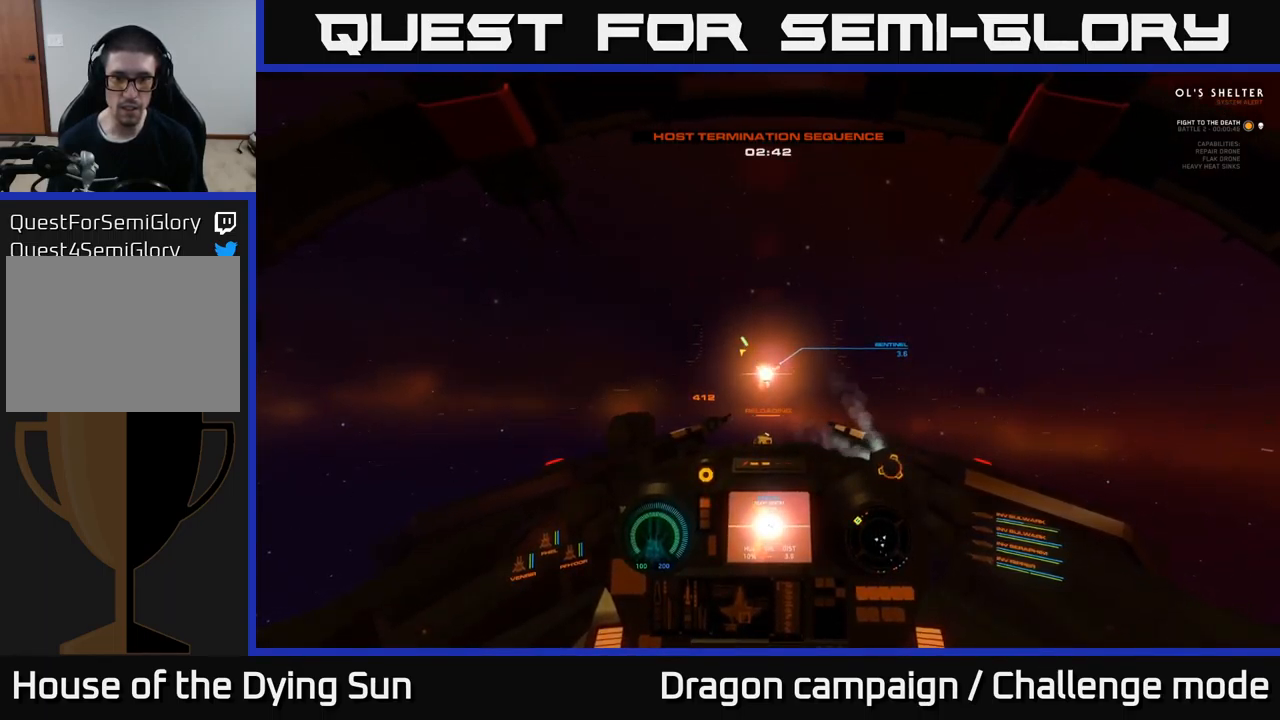
{"buttons": ["L2"], "left_stick": "center", "right_stick": "center", "events": []}
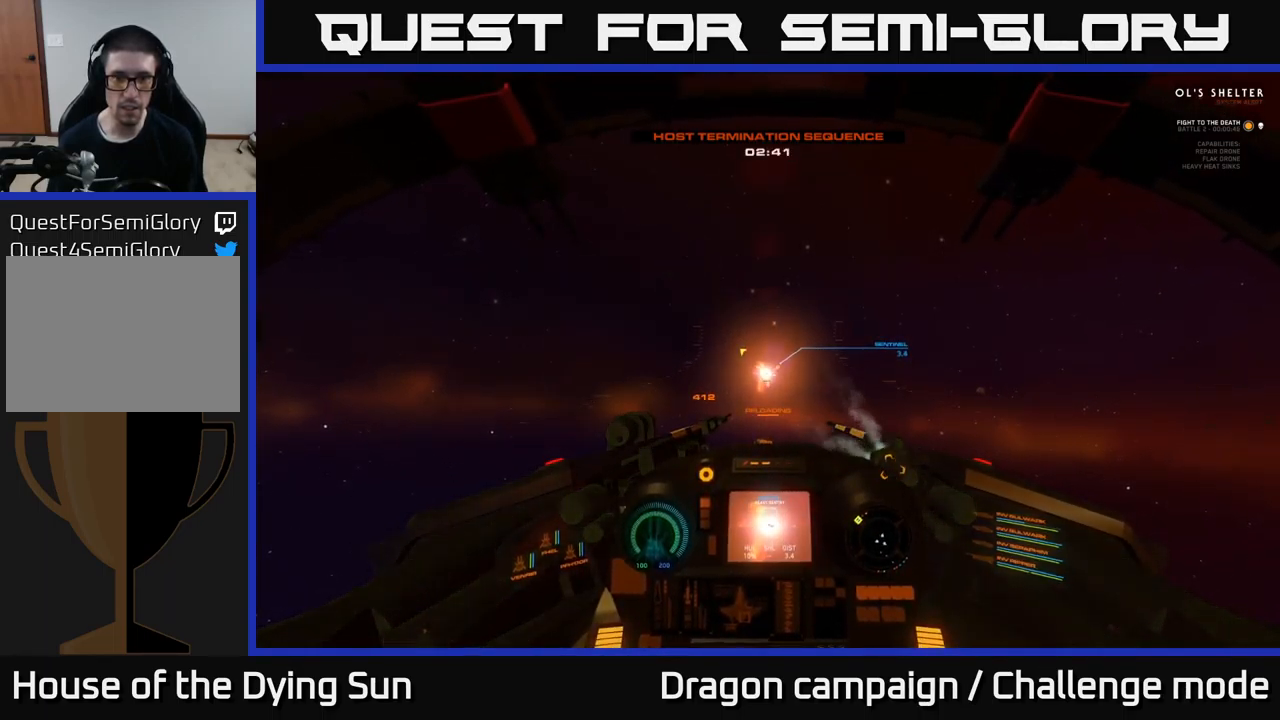
{"buttons": ["L2"], "left_stick": "center", "right_stick": "center", "events": []}
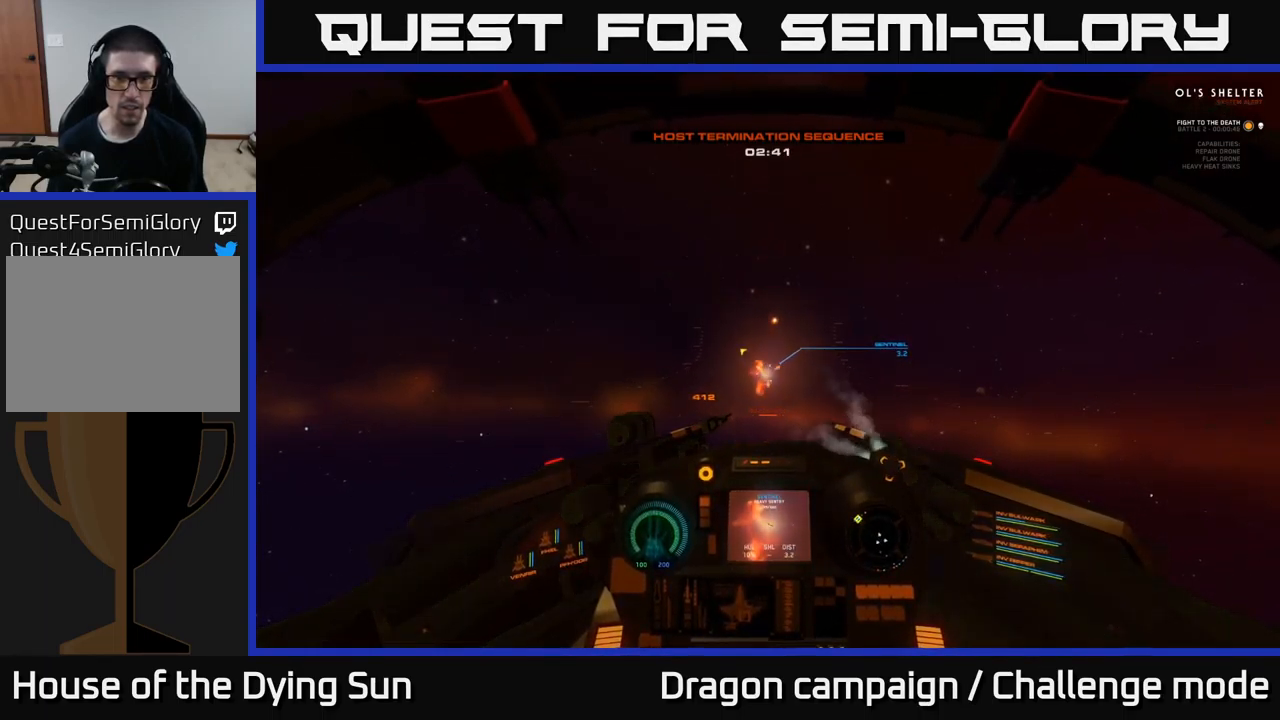
{"buttons": ["L2"], "left_stick": "center", "right_stick": "center", "events": []}
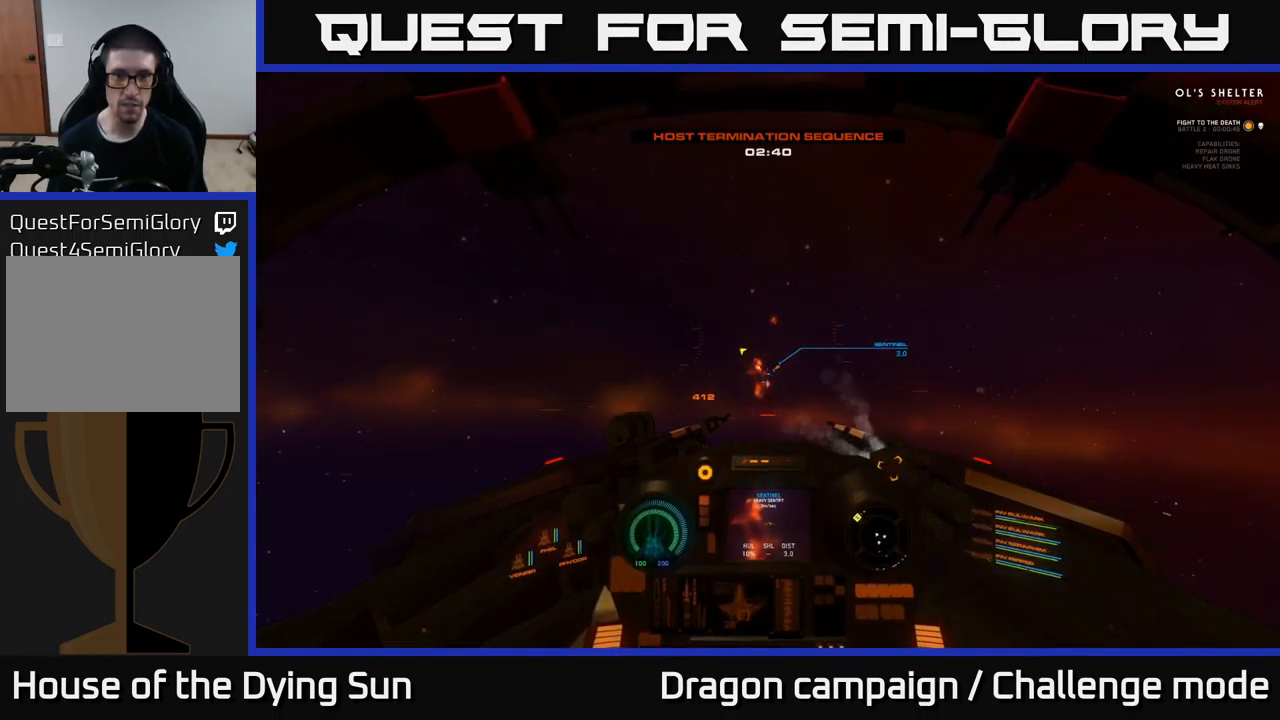
{"buttons": ["L2"], "left_stick": "center", "right_stick": "center", "events": []}
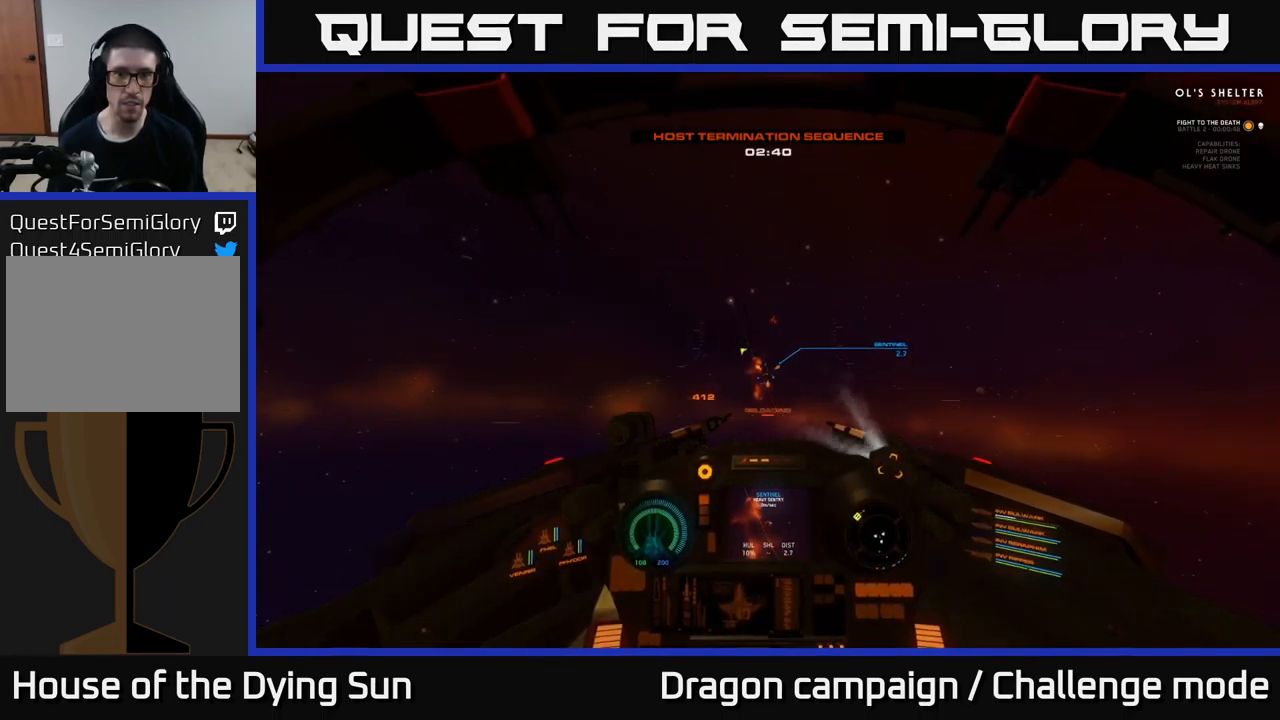
{"buttons": ["L2"], "left_stick": "center", "right_stick": "center", "events": []}
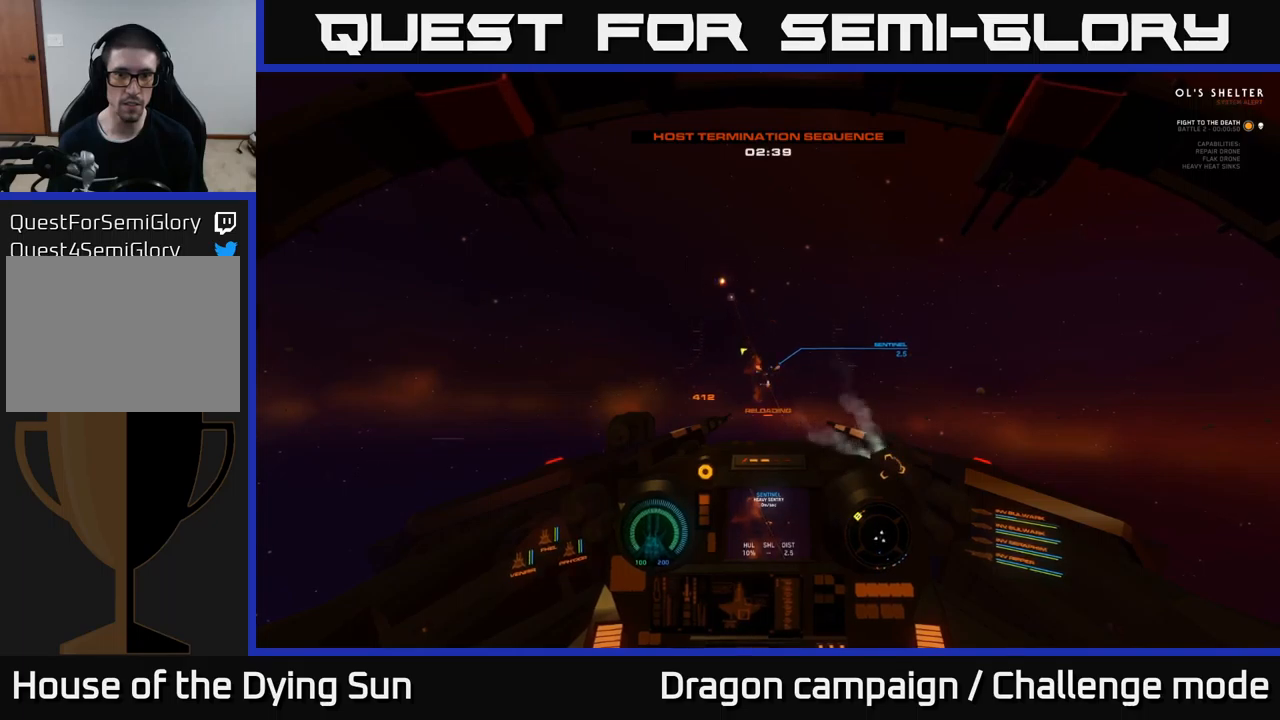
{"buttons": ["L2"], "left_stick": "center", "right_stick": "center", "events": []}
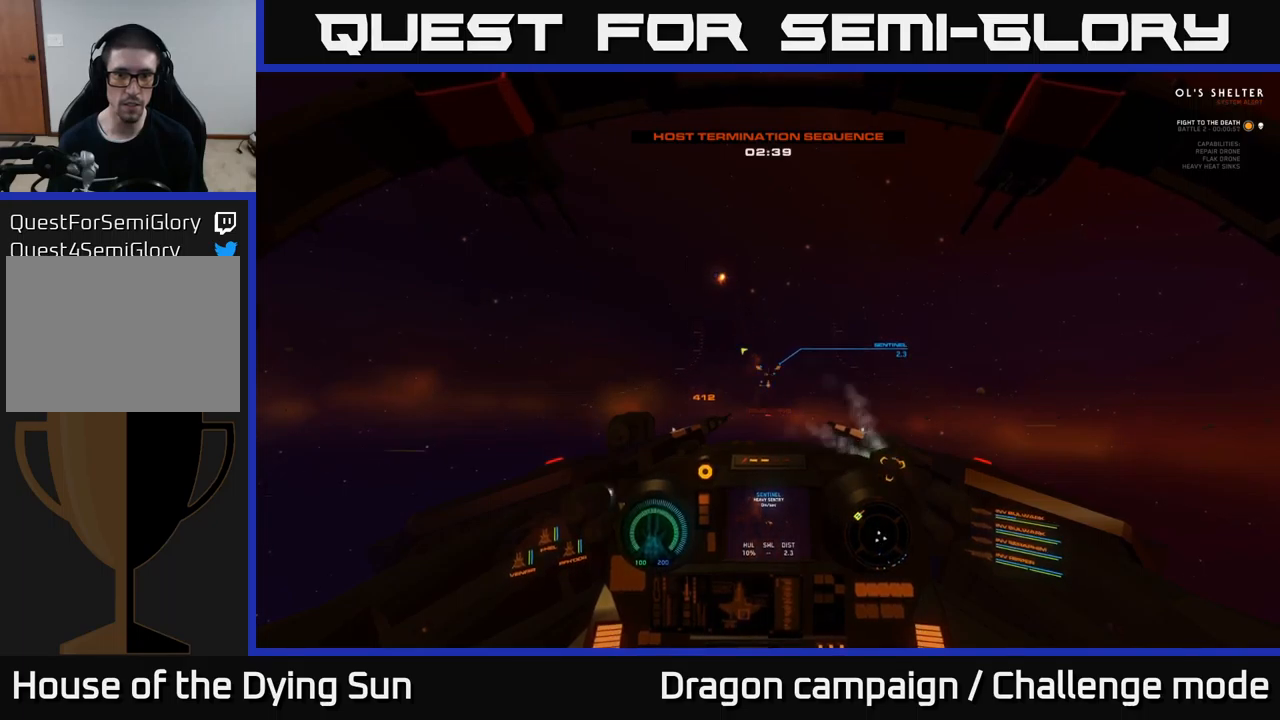
{"buttons": ["L2"], "left_stick": "center", "right_stick": "center", "events": []}
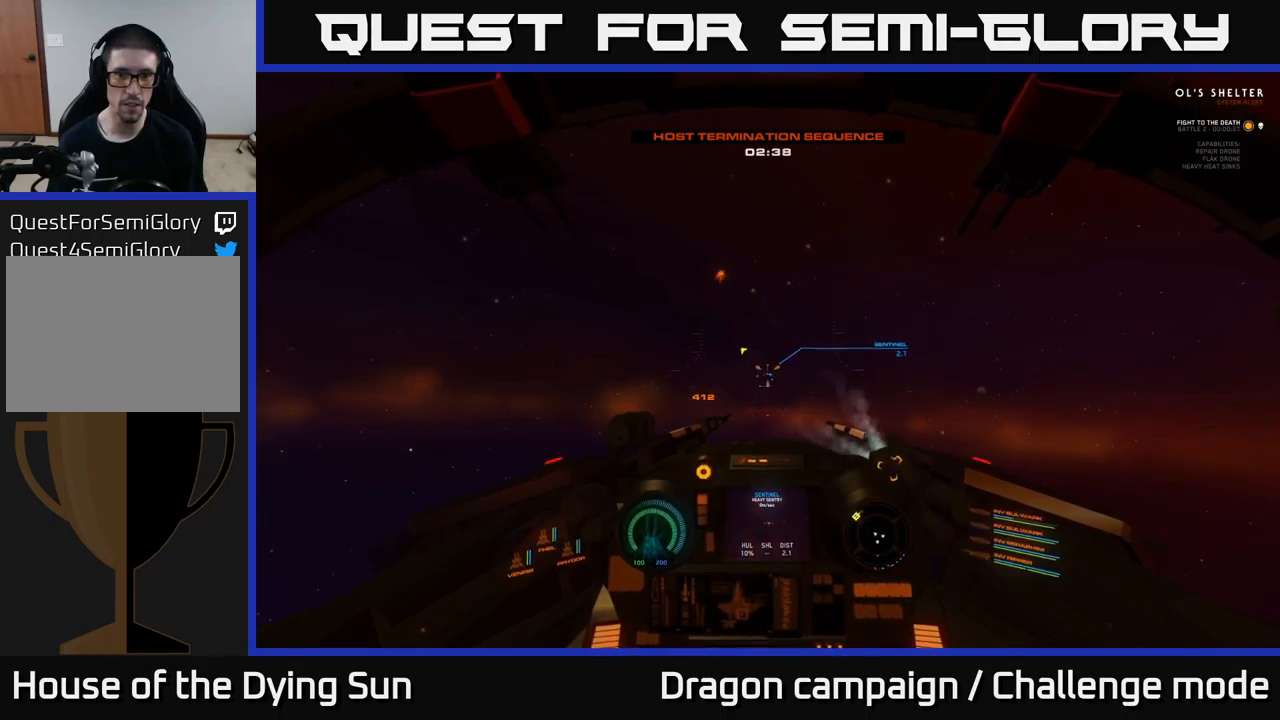
{"buttons": ["L2"], "left_stick": "center", "right_stick": "center", "events": [[417, "right_stick", "up-left"], [500, "right_stick", "center"]]}